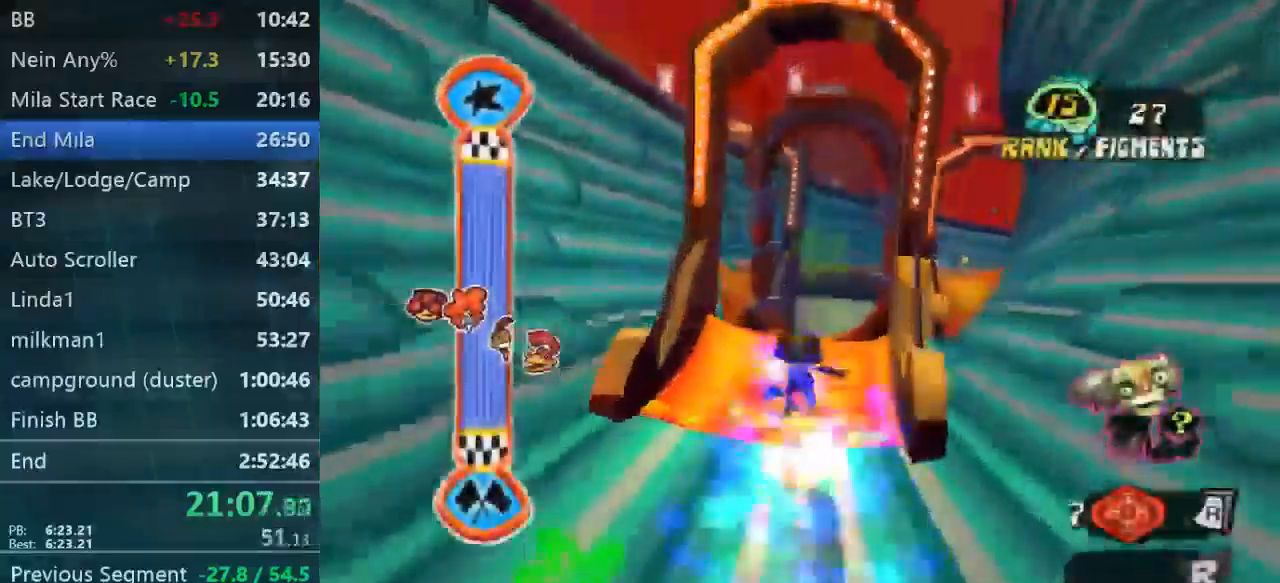
Gameplay with a controller (Xbox layout); each line is a JSON object with the inputs held at the frame after it. "events" lists button and stick changes between this image and that frame as [ms after this image, input, new state], when the widget could be followed in between. Not read: L3 R3.
{"buttons": ["L2"], "left_stick": "up", "right_stick": "center", "events": [[433, "L2", "down"]]}
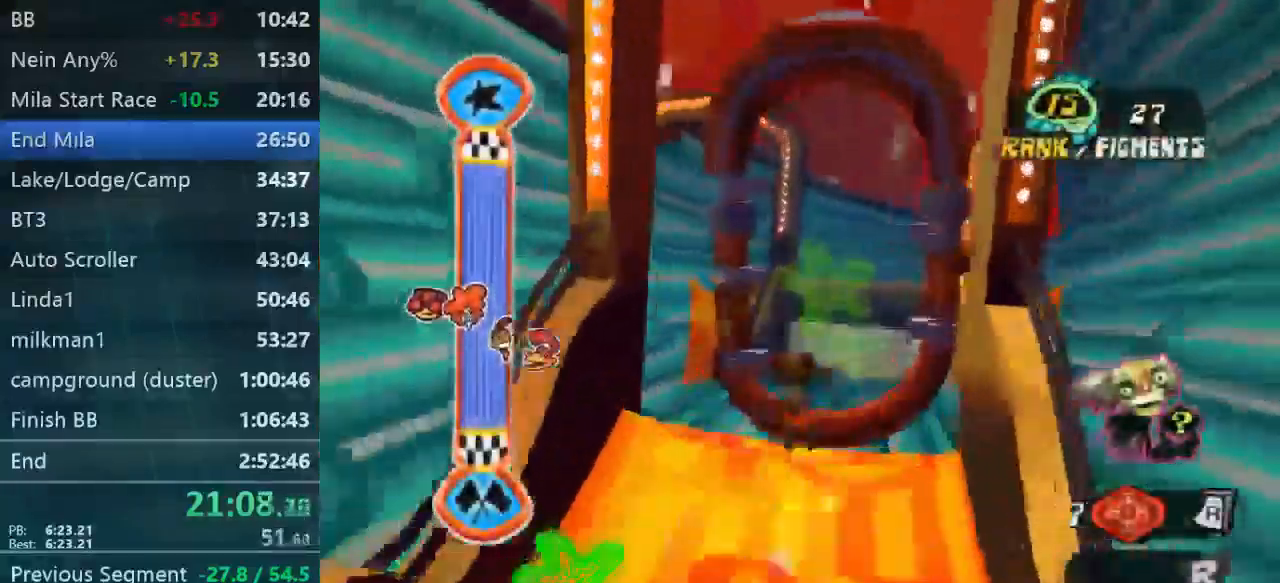
{"buttons": [], "left_stick": "up", "right_stick": "center", "events": [[467, "L2", "up"]]}
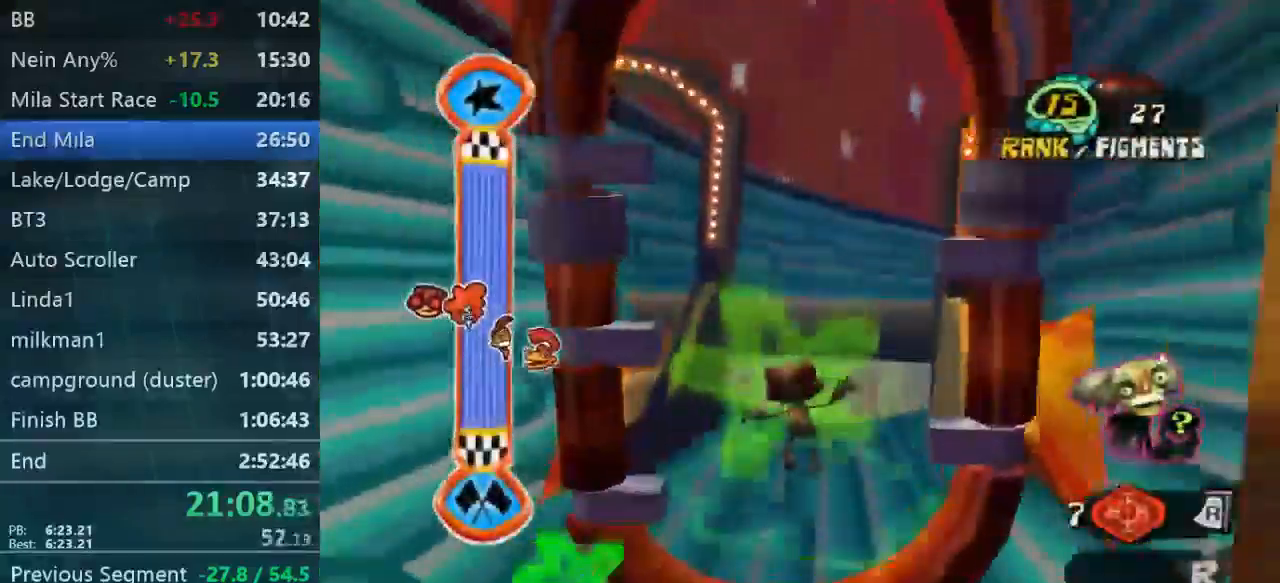
{"buttons": [], "left_stick": "up", "right_stick": "center", "events": [[366, "L2", "down"], [533, "L2", "up"]]}
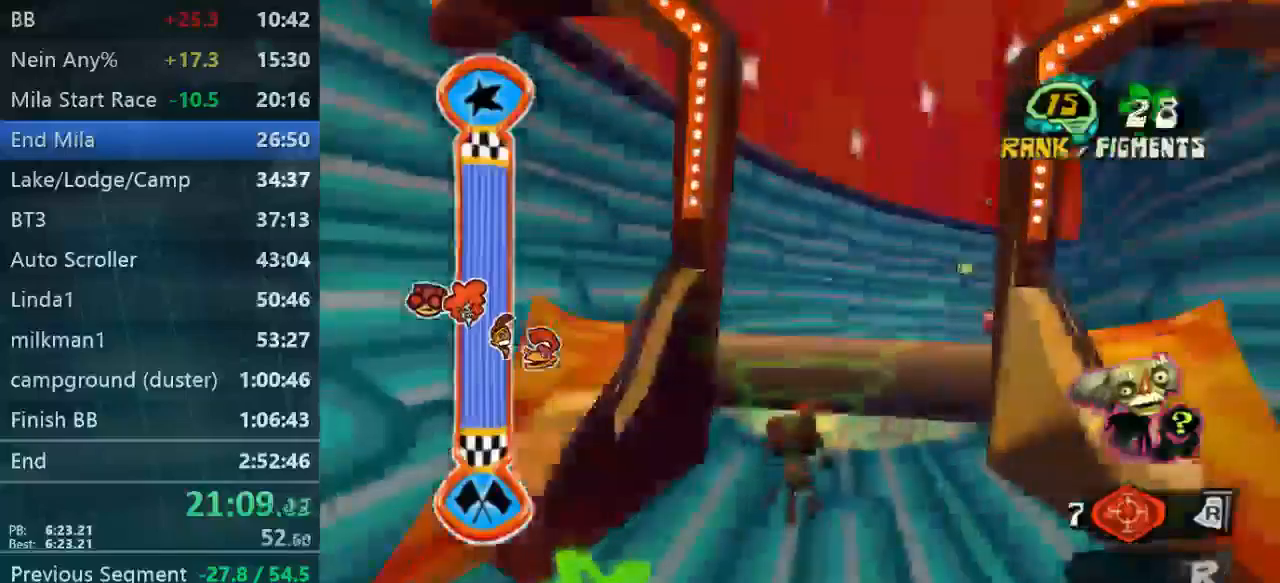
{"buttons": [], "left_stick": "up", "right_stick": "center", "events": []}
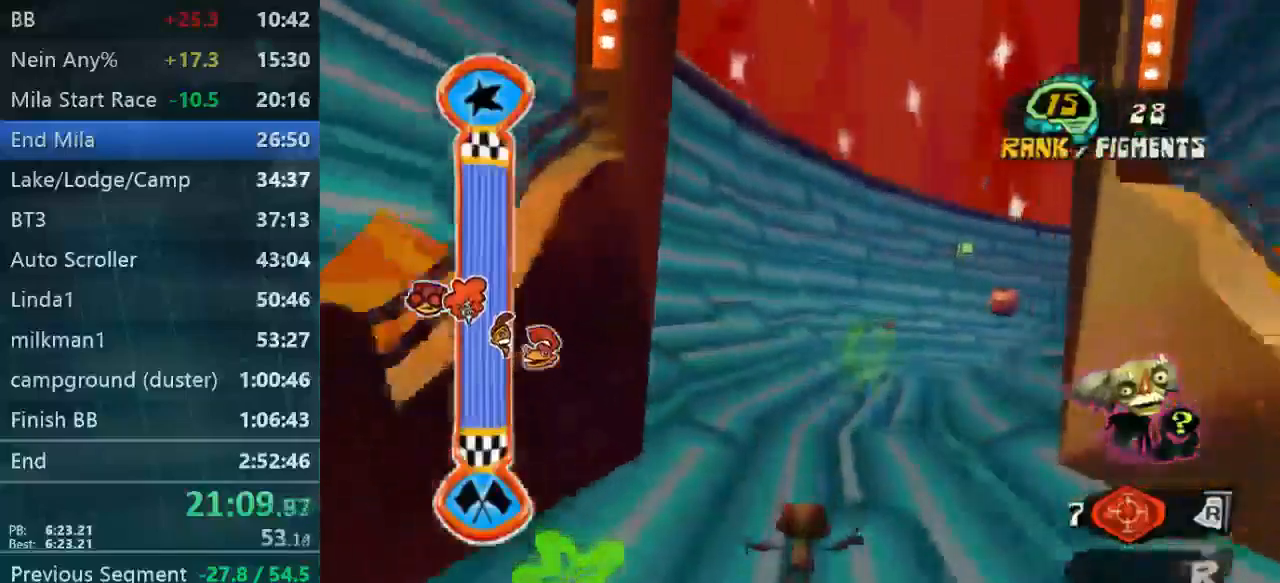
{"buttons": [], "left_stick": "up", "right_stick": "center", "events": []}
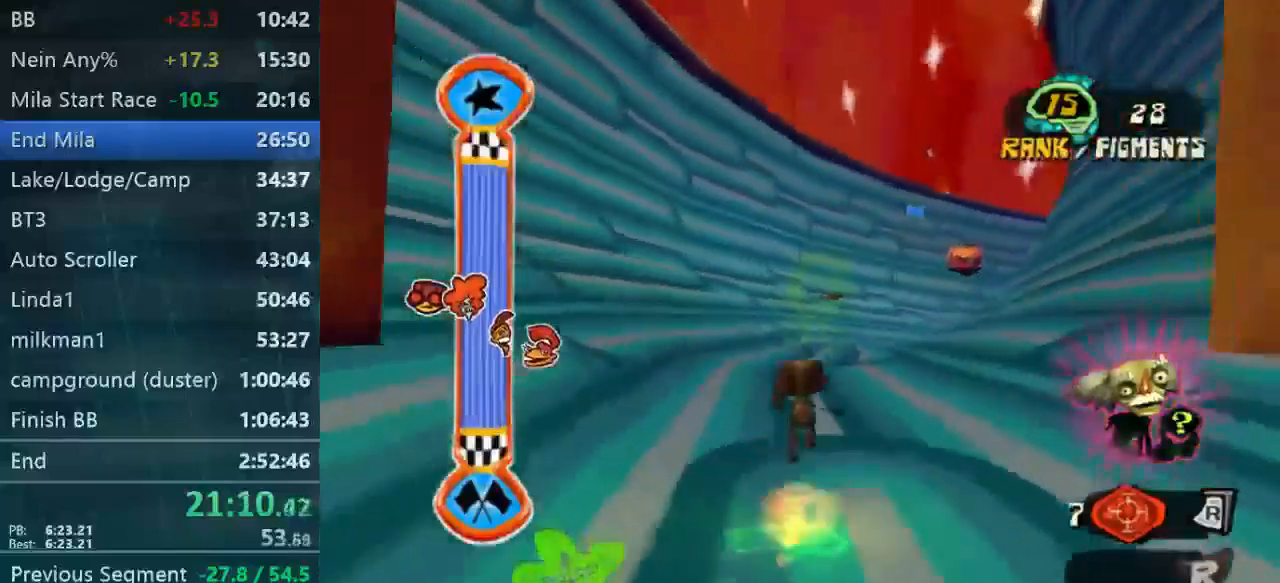
{"buttons": [], "left_stick": "up", "right_stick": "center", "events": []}
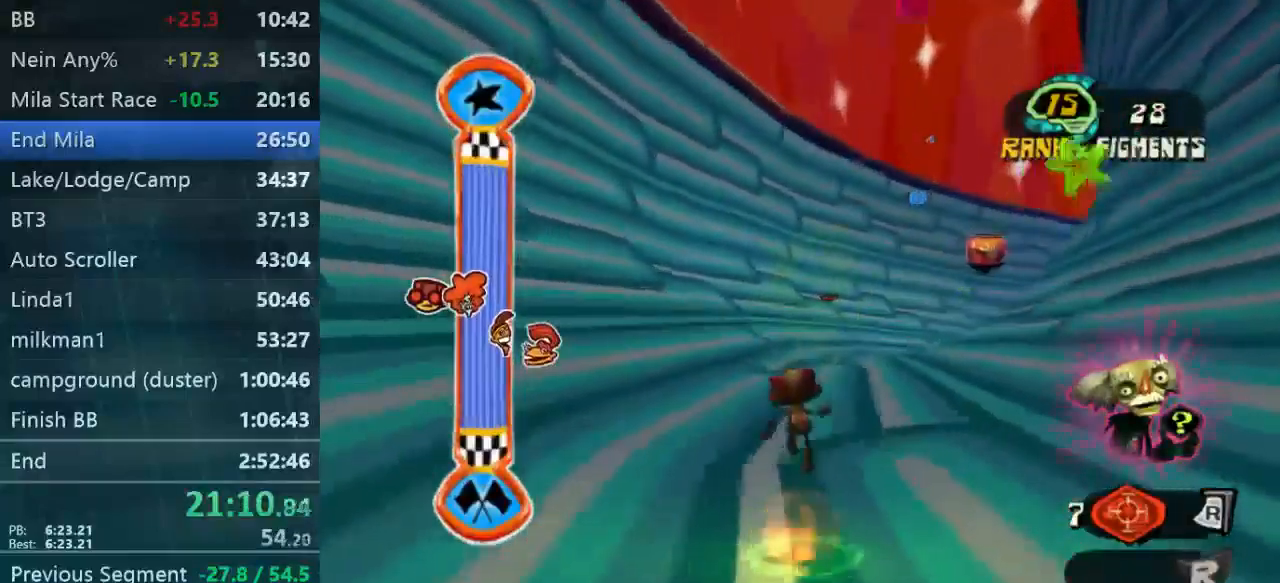
{"buttons": [], "left_stick": "up", "right_stick": "center", "events": []}
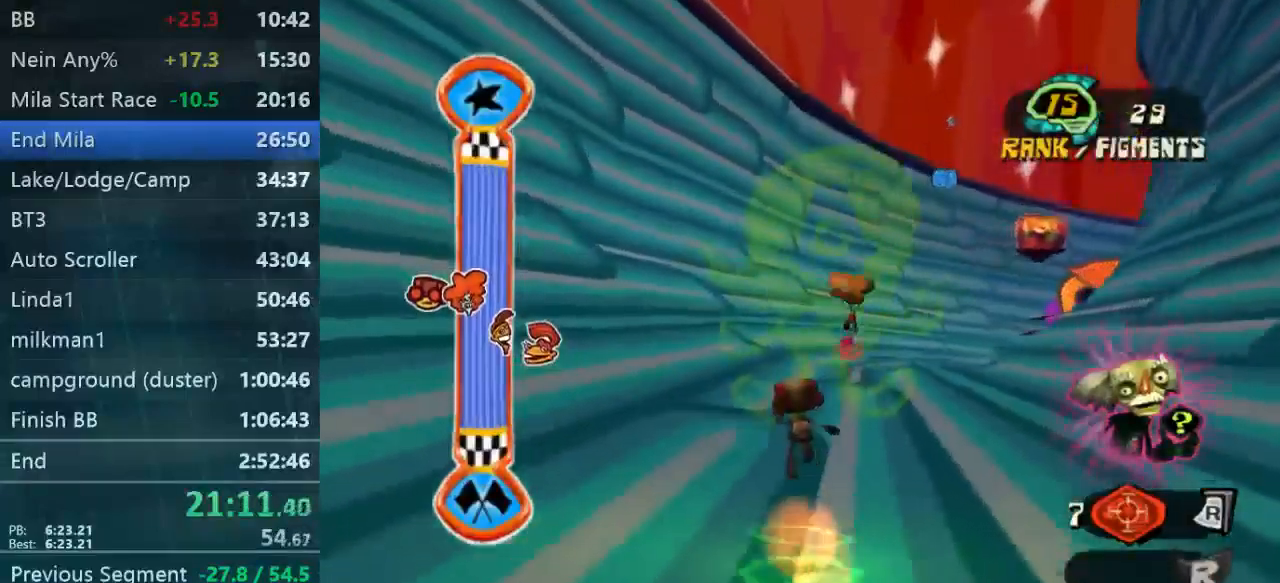
{"buttons": [], "left_stick": "up-right", "right_stick": "center", "events": [[333, "left_stick", "up-right"]]}
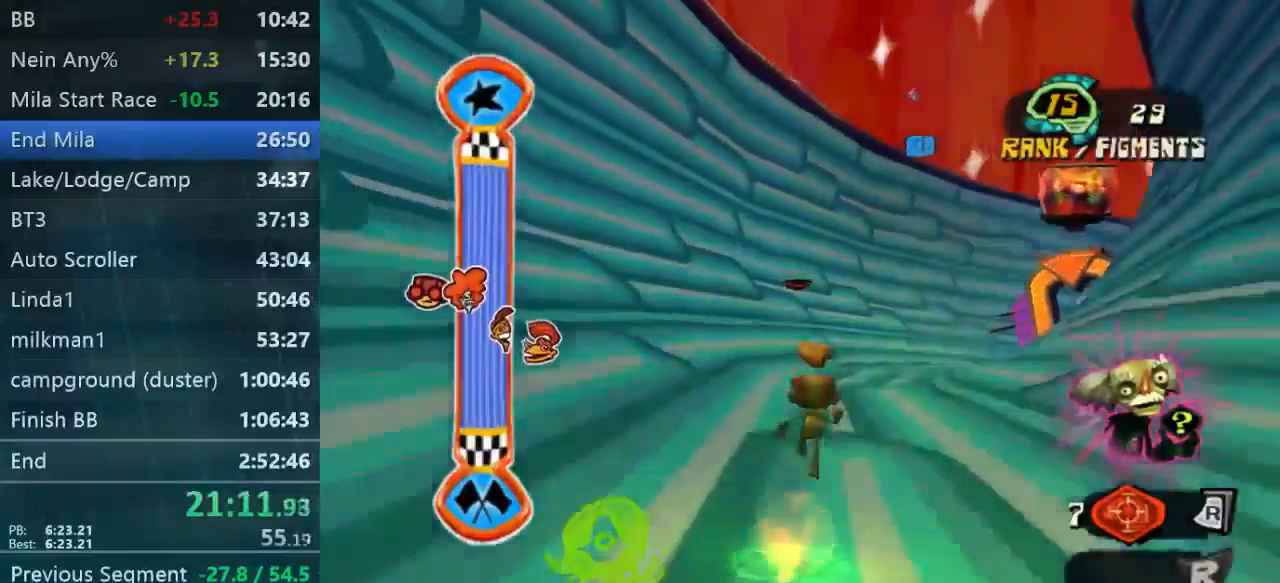
{"buttons": [], "left_stick": "up", "right_stick": "center", "events": [[100, "left_stick", "up"]]}
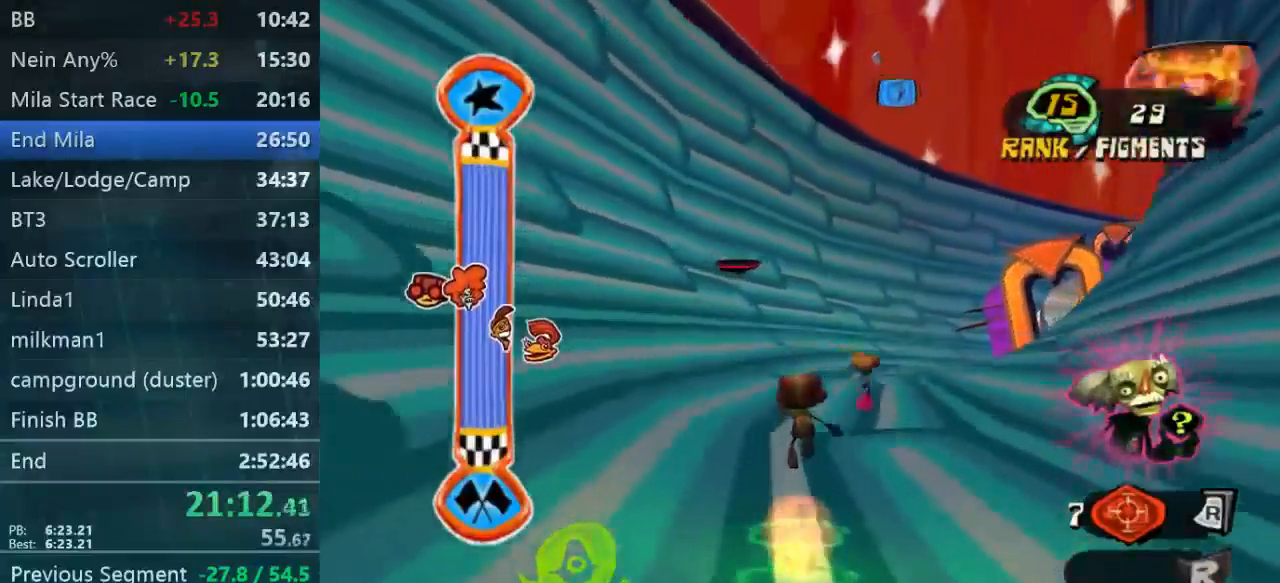
{"buttons": [], "left_stick": "up-right", "right_stick": "center", "events": [[500, "left_stick", "up-right"]]}
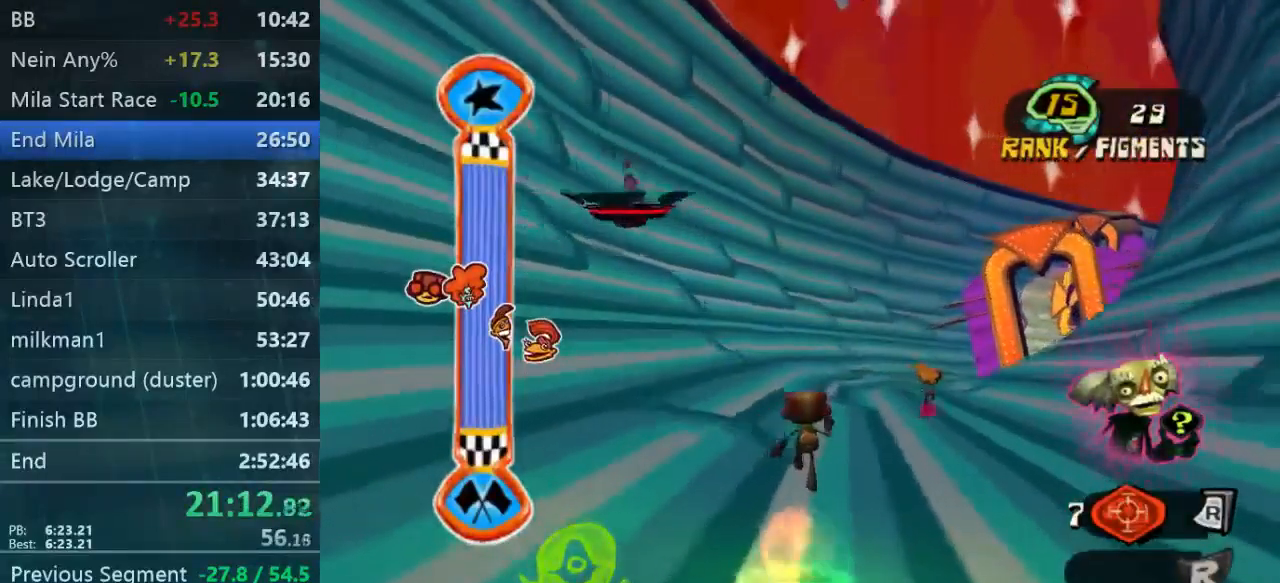
{"buttons": [], "left_stick": "up-right", "right_stick": "center", "events": []}
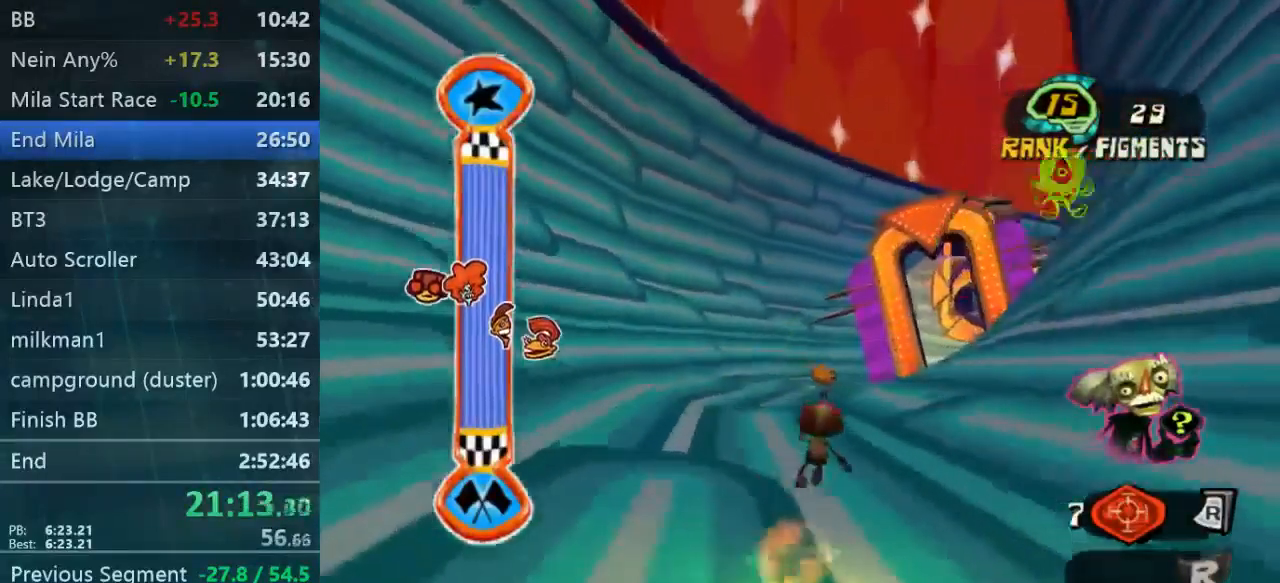
{"buttons": [], "left_stick": "up-right", "right_stick": "center", "events": [[33, "left_stick", "up"], [433, "left_stick", "up-right"]]}
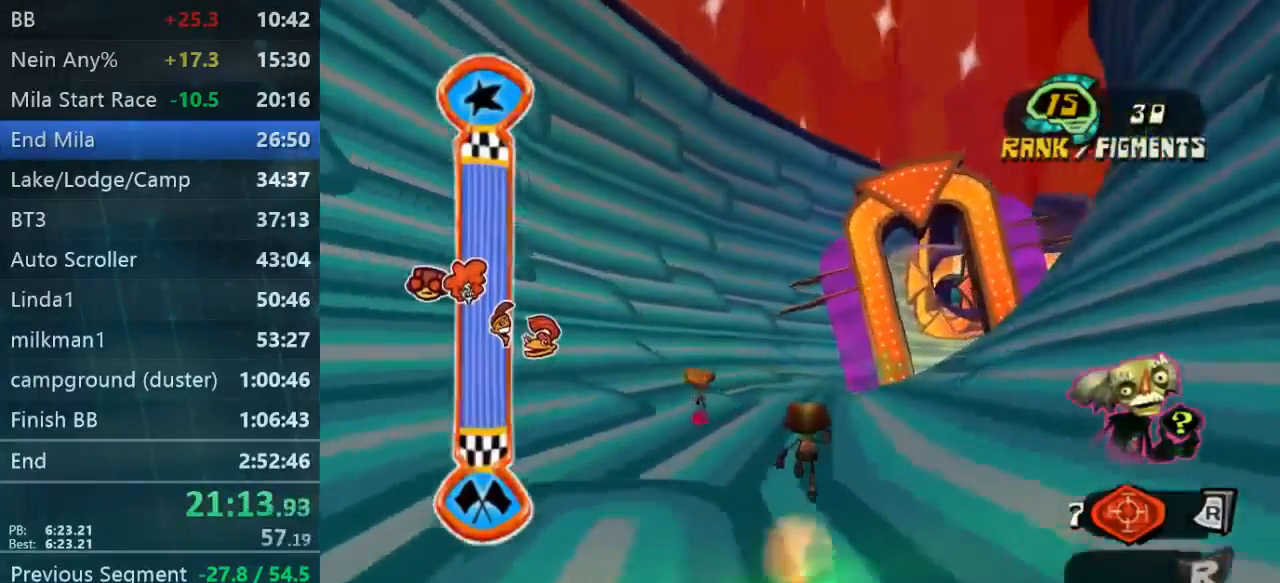
{"buttons": [], "left_stick": "left", "right_stick": "center", "events": [[100, "left_stick", "center"], [333, "left_stick", "left"]]}
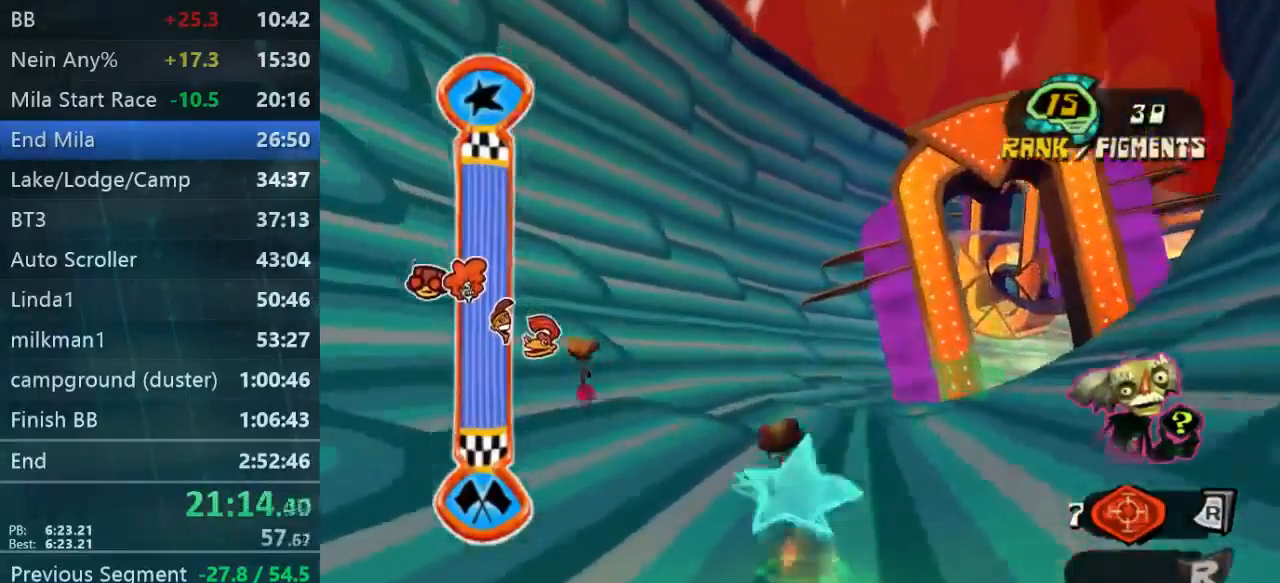
{"buttons": [], "left_stick": "down", "right_stick": "center", "events": [[267, "left_stick", "center"], [467, "left_stick", "down"]]}
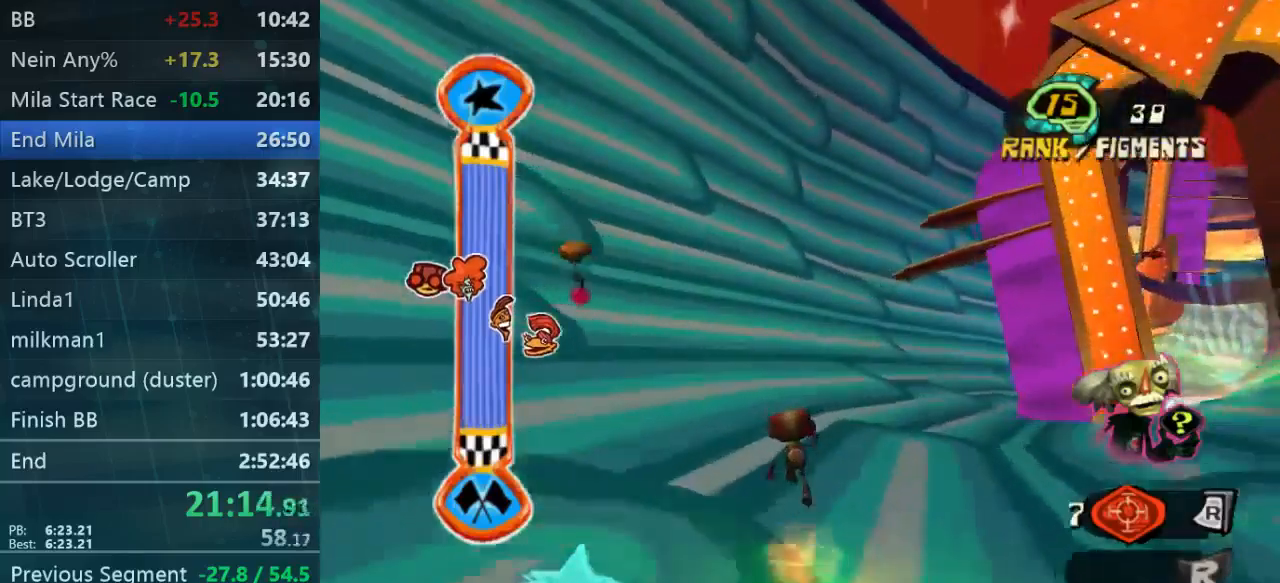
{"buttons": [], "left_stick": "center", "right_stick": "center", "events": [[234, "left_stick", "right"], [434, "left_stick", "center"]]}
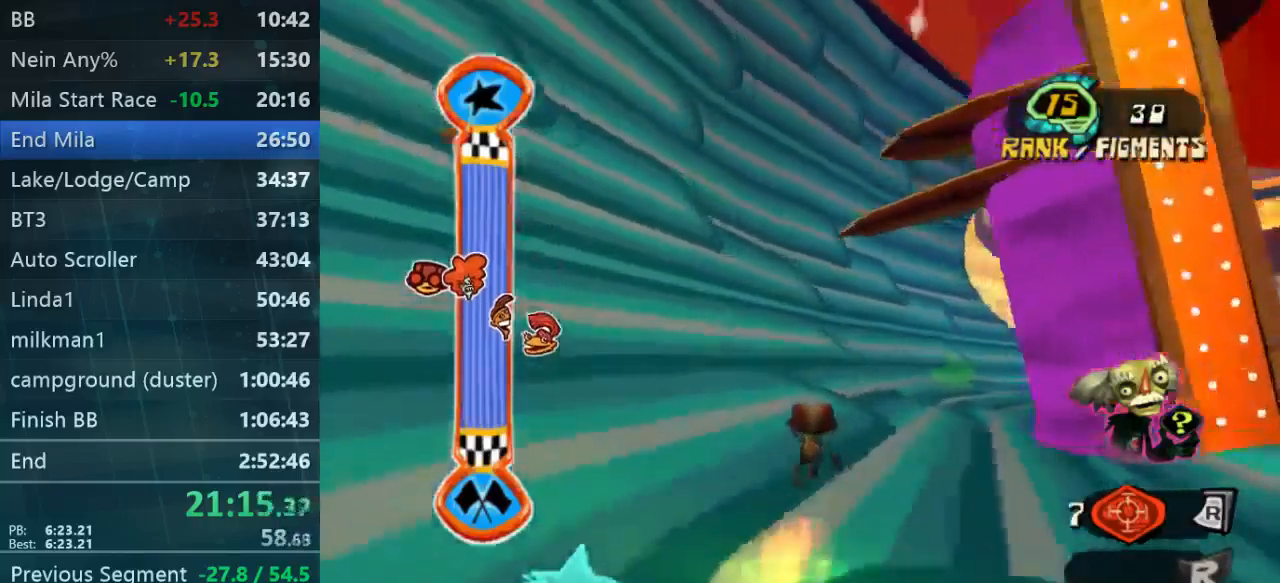
{"buttons": [], "left_stick": "center", "right_stick": "center", "events": [[67, "left_stick", "down-right"], [134, "left_stick", "right"], [300, "left_stick", "center"]]}
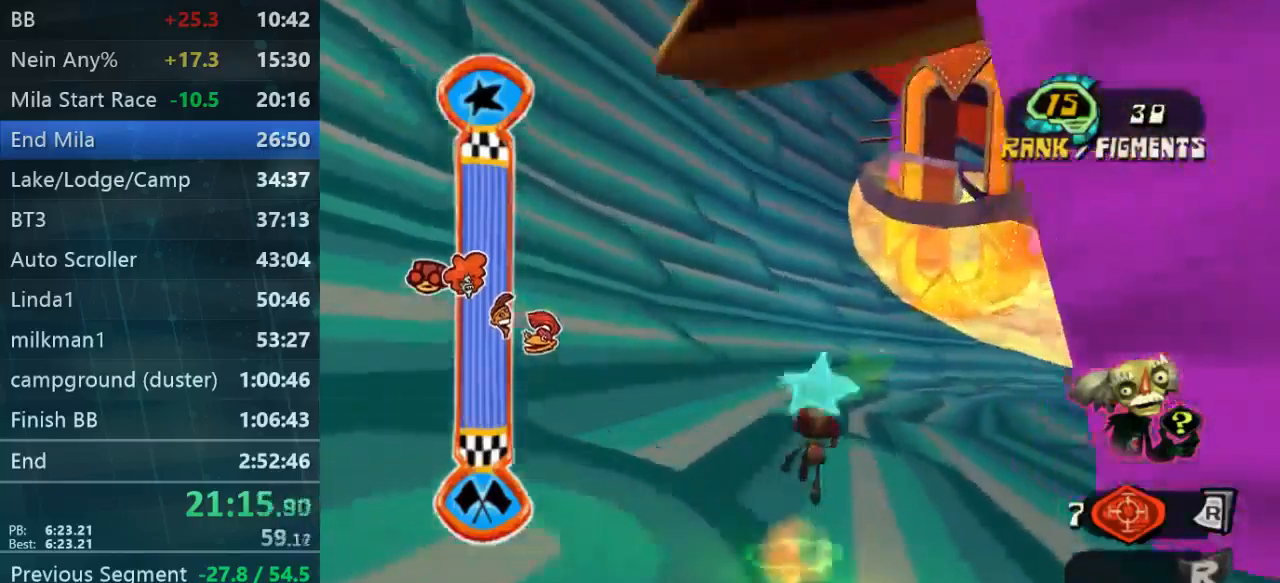
{"buttons": [], "left_stick": "down-left", "right_stick": "center", "events": [[467, "left_stick", "down-left"]]}
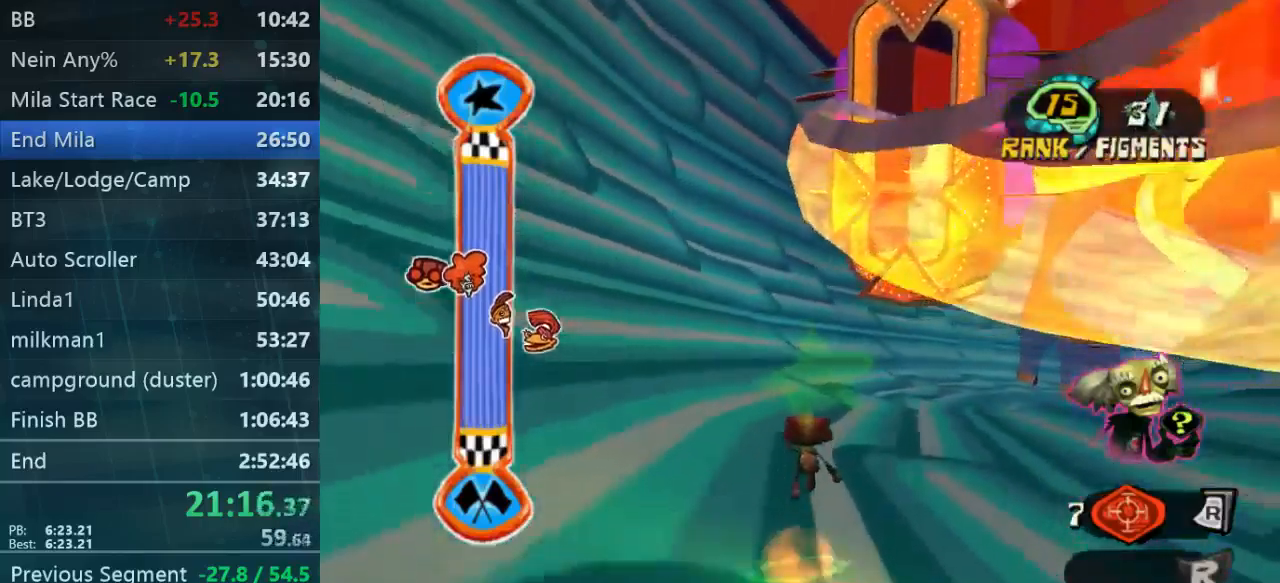
{"buttons": [], "left_stick": "center", "right_stick": "center", "events": [[100, "left_stick", "center"]]}
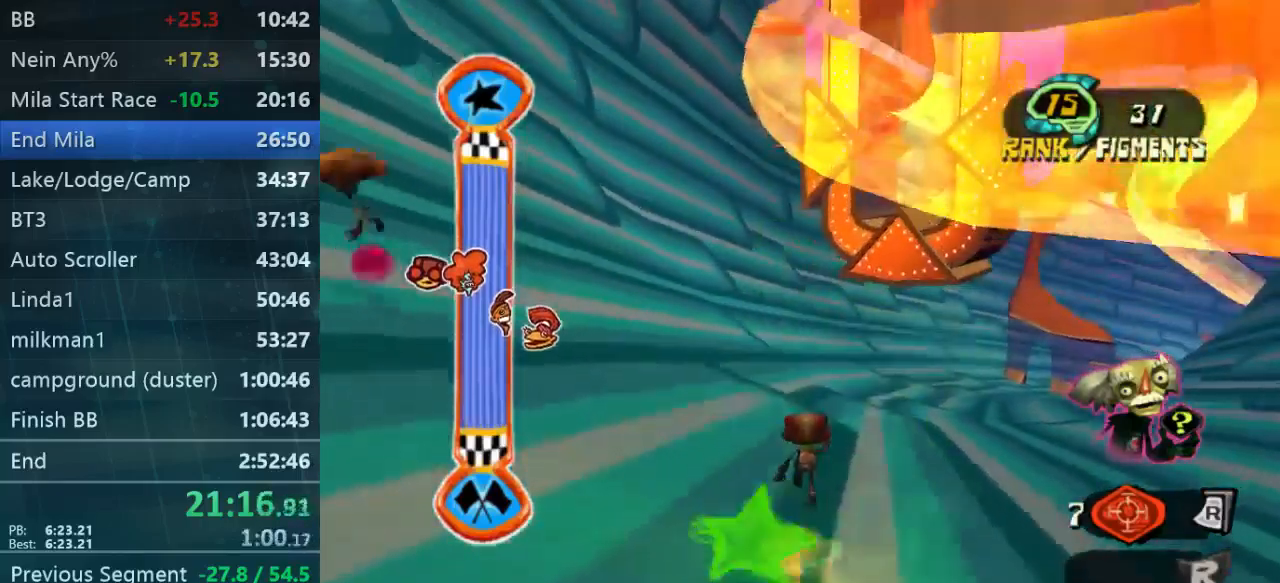
{"buttons": [], "left_stick": "up", "right_stick": "center", "events": [[134, "left_stick", "up"]]}
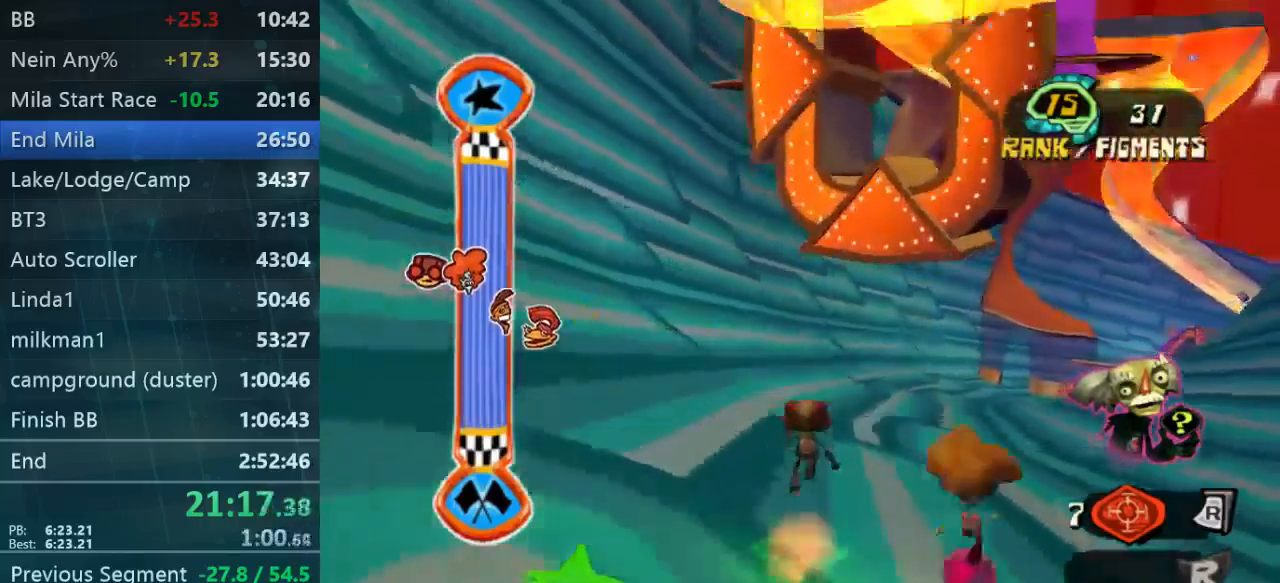
{"buttons": [], "left_stick": "up", "right_stick": "center", "events": [[134, "left_stick", "up-right"], [267, "left_stick", "up"]]}
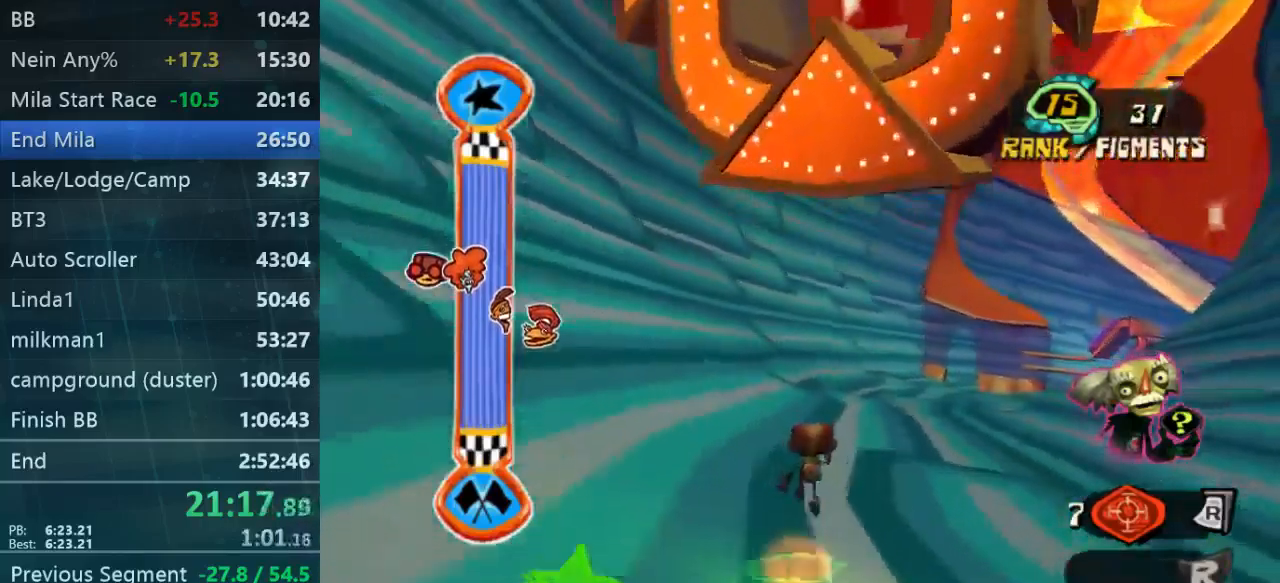
{"buttons": [], "left_stick": "up", "right_stick": "center", "events": [[34, "left_stick", "center"], [500, "left_stick", "up"]]}
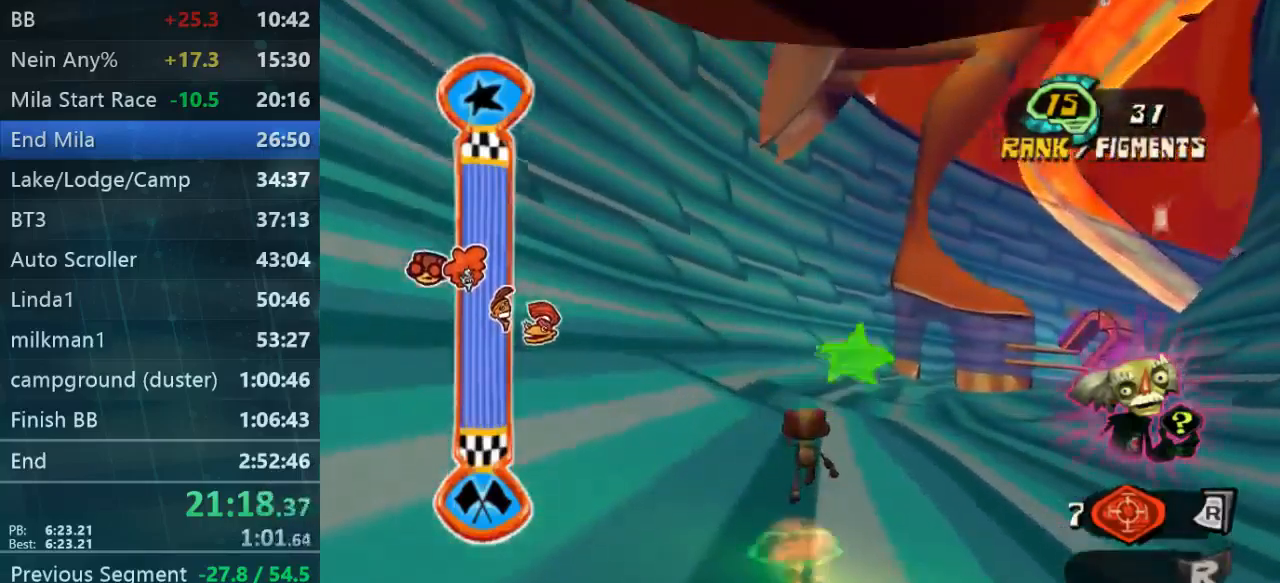
{"buttons": [], "left_stick": "center", "right_stick": "center", "events": [[300, "left_stick", "center"]]}
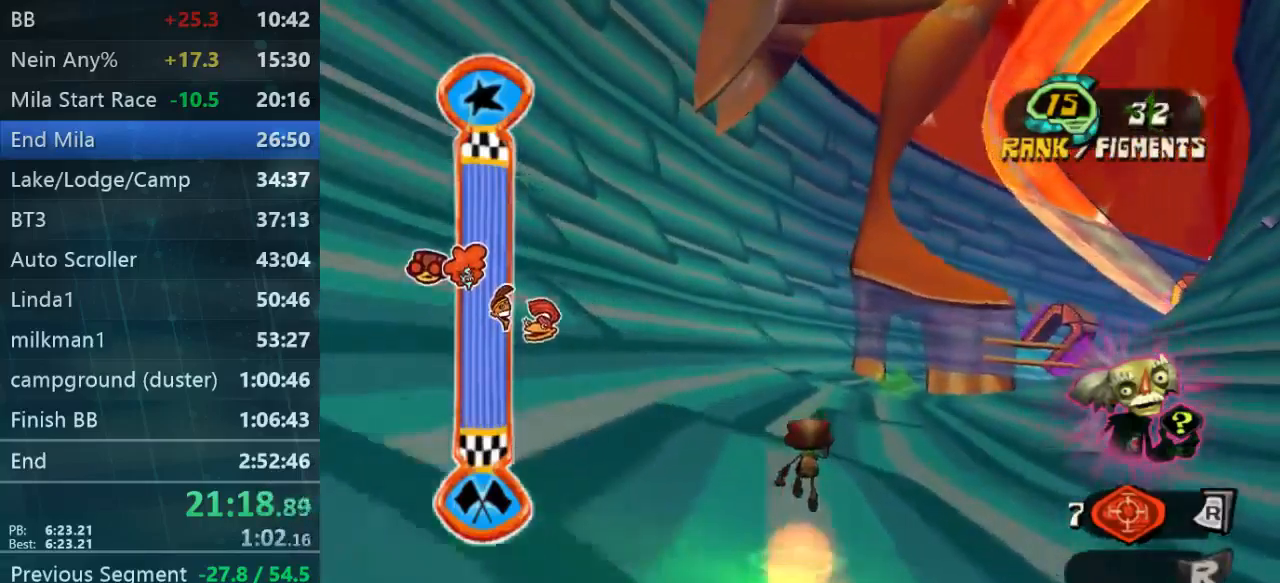
{"buttons": [], "left_stick": "up", "right_stick": "center", "events": [[134, "left_stick", "right"], [367, "left_stick", "up"]]}
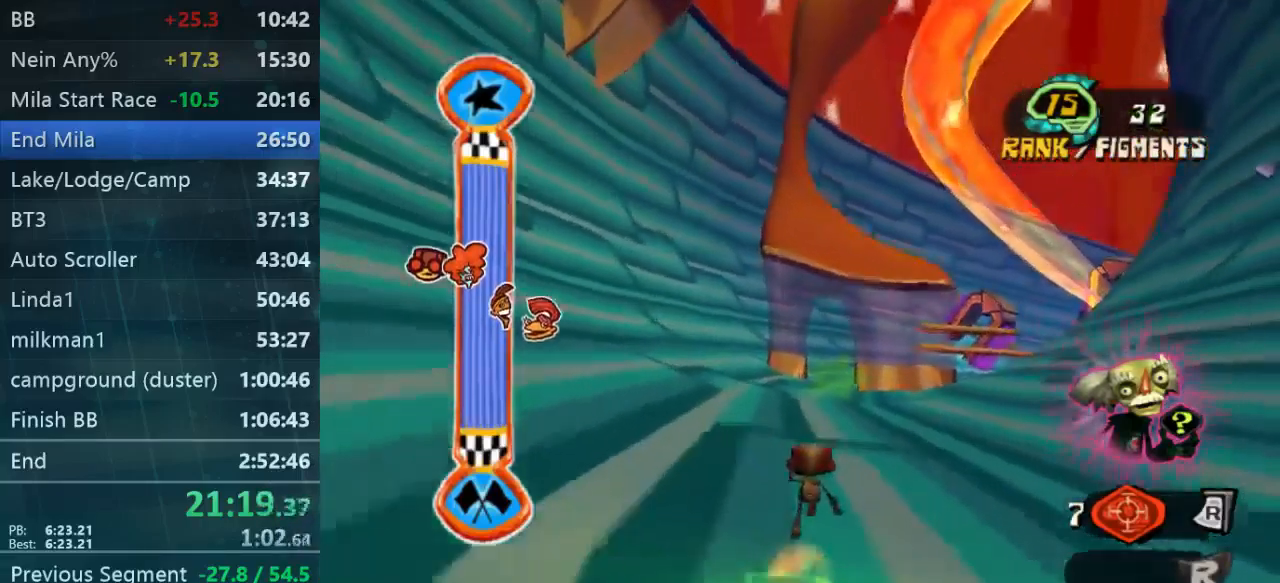
{"buttons": [], "left_stick": "up", "right_stick": "center", "events": []}
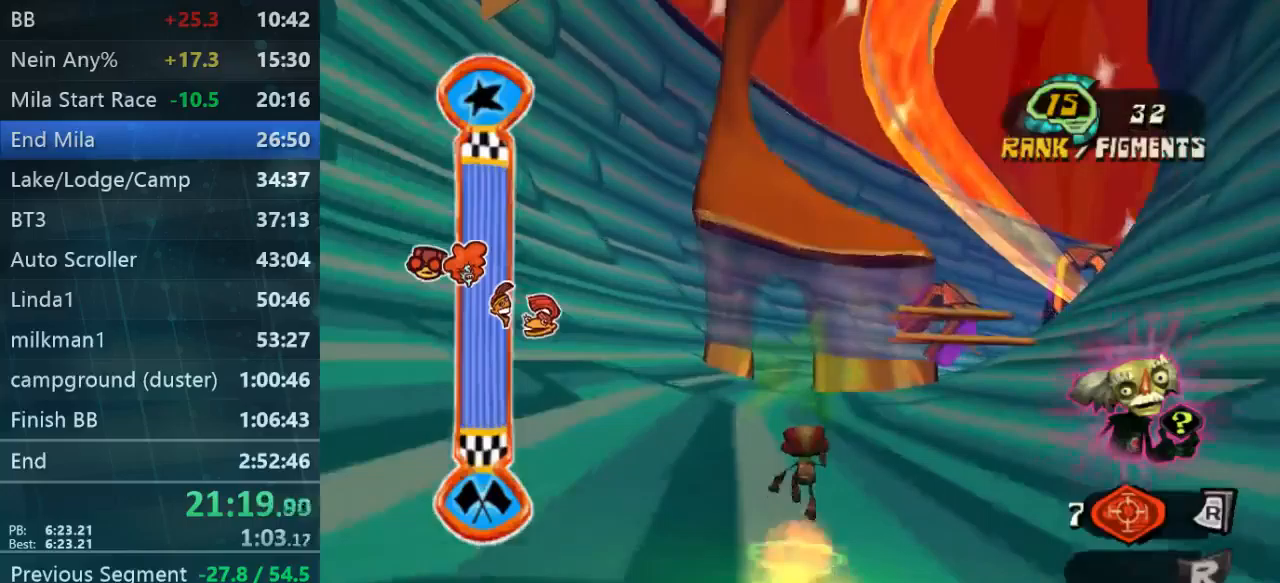
{"buttons": [], "left_stick": "center", "right_stick": "center", "events": [[367, "left_stick", "center"]]}
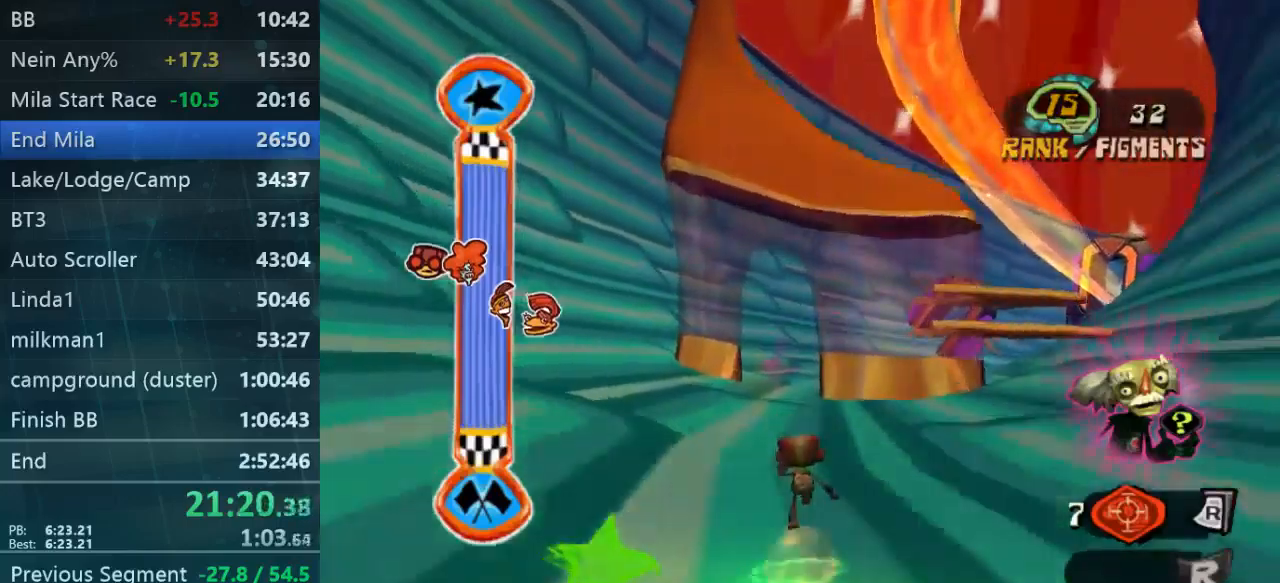
{"buttons": [], "left_stick": "center", "right_stick": "center", "events": [[100, "left_stick", "left"], [300, "left_stick", "center"]]}
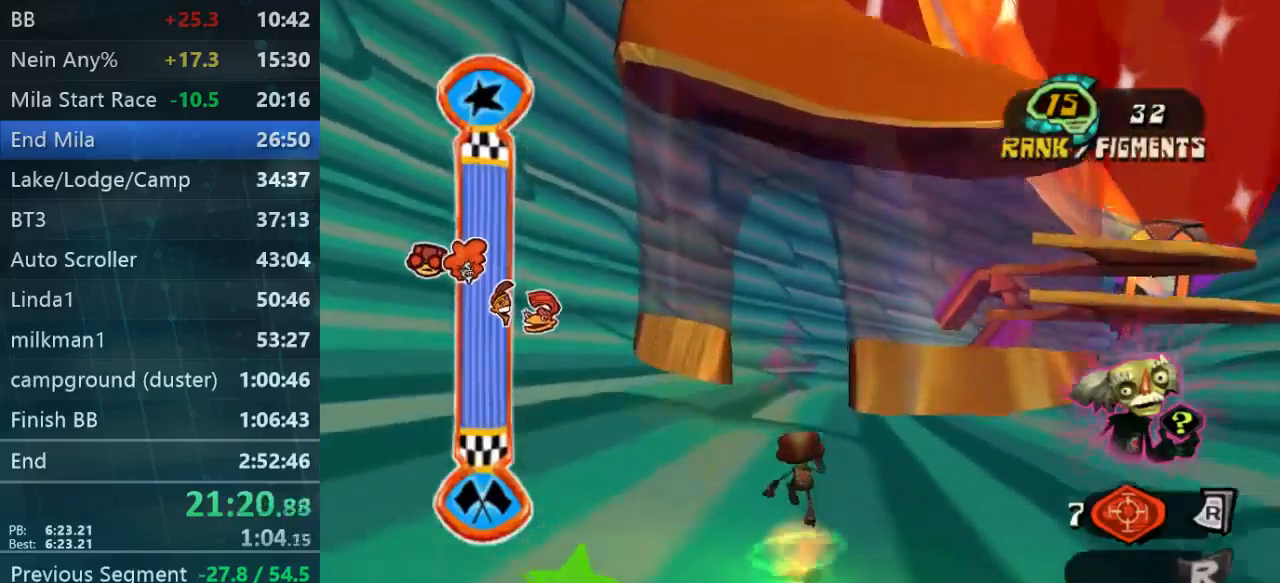
{"buttons": [], "left_stick": "up", "right_stick": "center", "events": [[33, "left_stick", "left"], [233, "left_stick", "center"], [500, "left_stick", "up"]]}
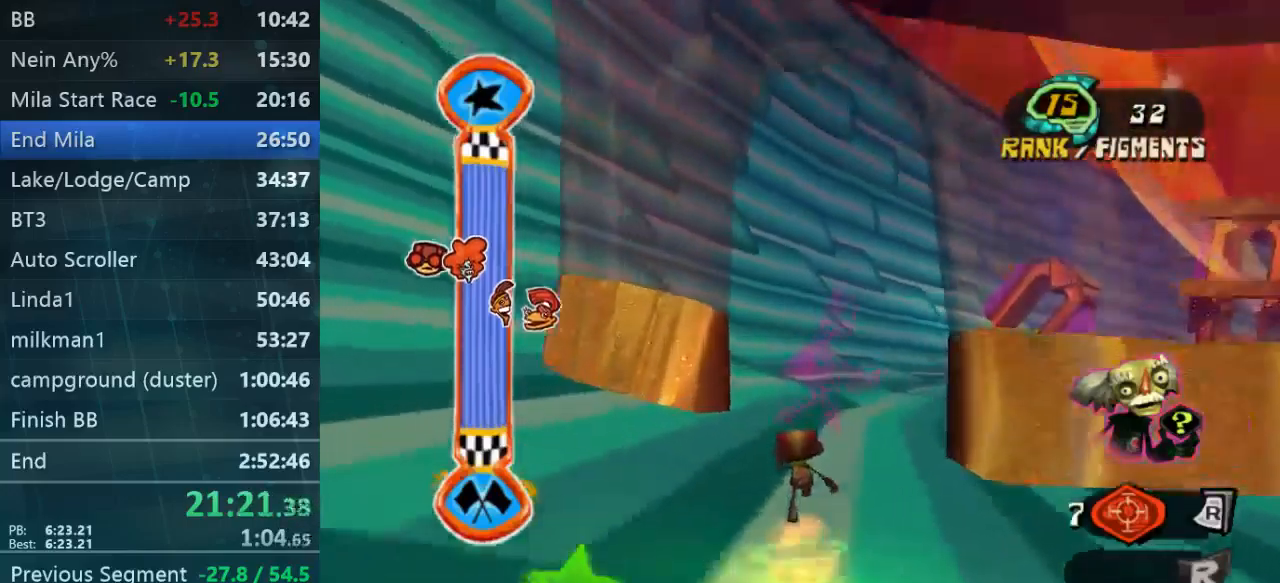
{"buttons": [], "left_stick": "up-left", "right_stick": "center", "events": [[400, "left_stick", "up-left"]]}
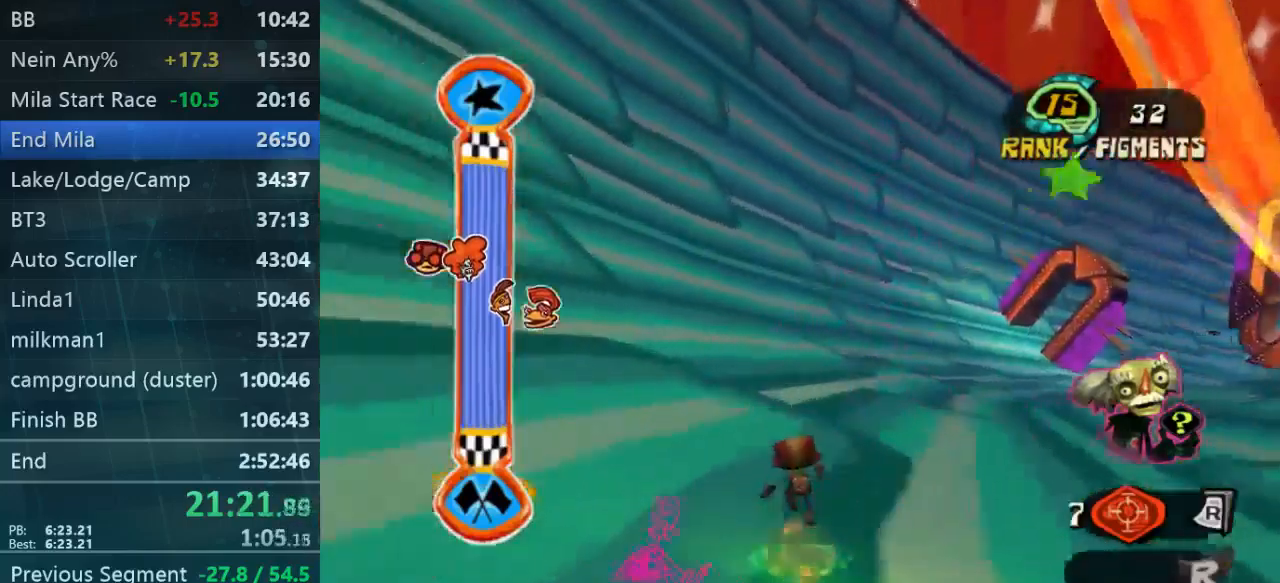
{"buttons": [], "left_stick": "center", "right_stick": "center", "events": [[233, "left_stick", "center"]]}
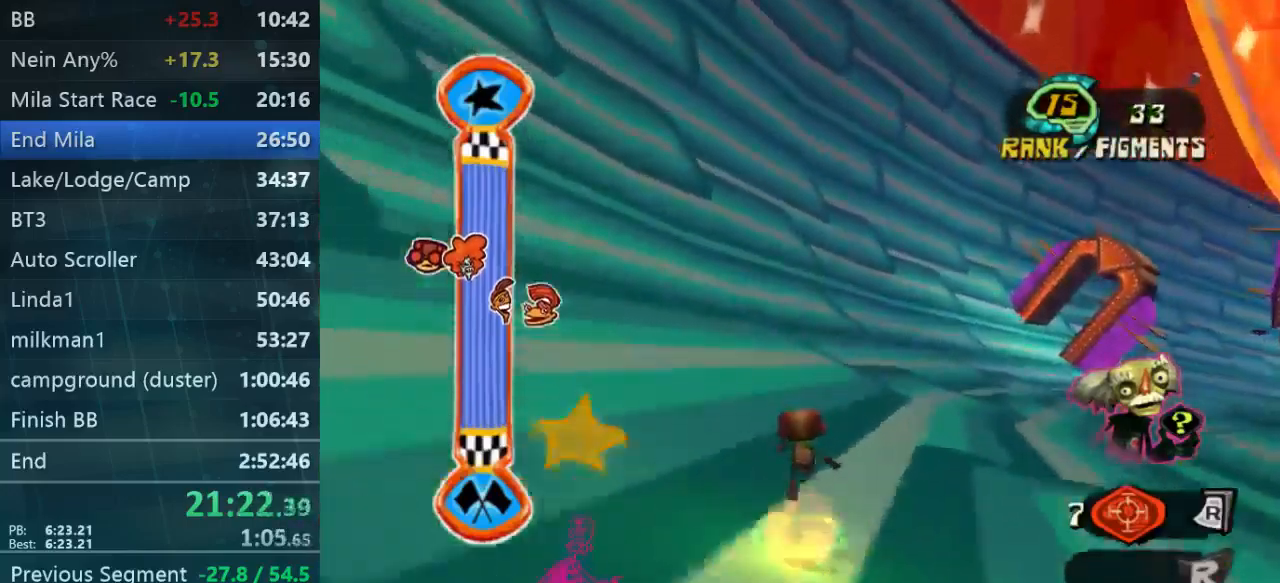
{"buttons": [], "left_stick": "center", "right_stick": "center", "events": [[233, "left_stick", "left"], [400, "left_stick", "center"]]}